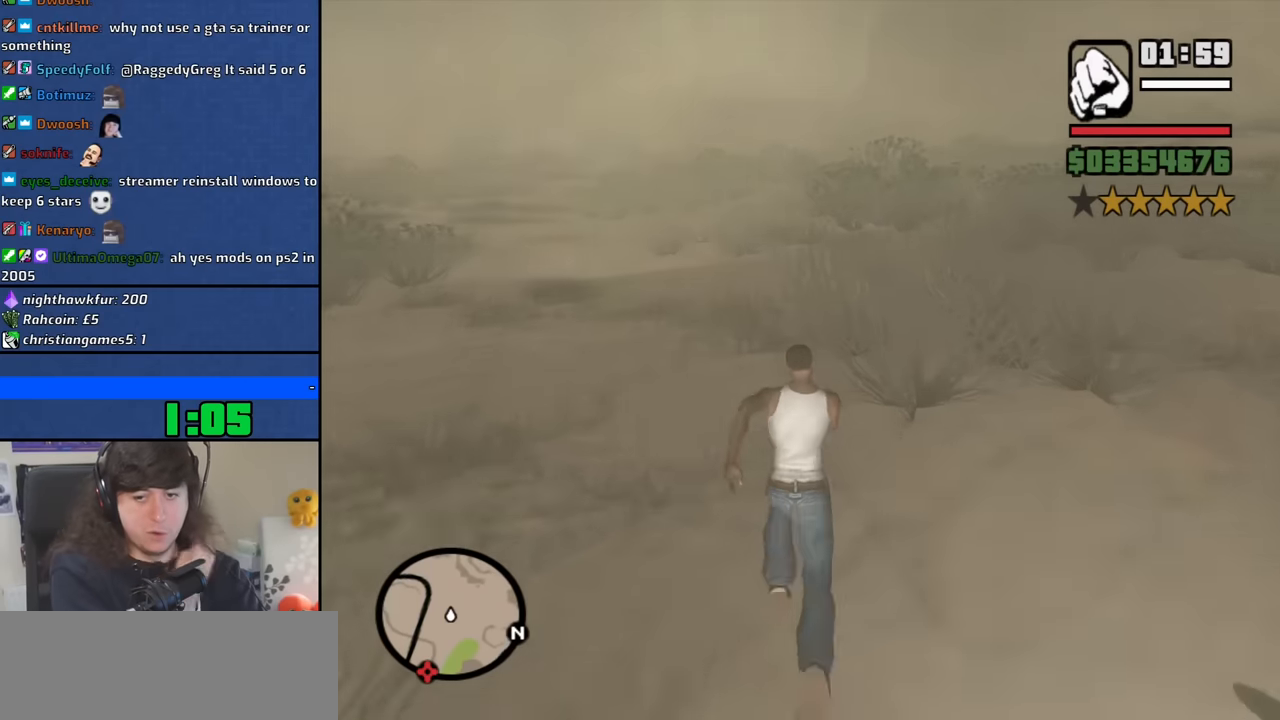
Gameplay with keyboard and mouse; each line is a JSON object with the keys and mouse buttons held at the frame after it. "events" lists presses ("down") and releases ("up") of "1", "2", "3", "4", "5", "6", "8", "a", "alt", "b", "c", "ctrl", "d", "down", "e", "escape", "f", "f1", "f2", "f3", "g", "h", "left", "n", "num2", "q", "r", "right", "s", "shift", "space", "t", "tab", "up", "v", "w", "x", "y", "z", "mouse_left", "mouse_middle", "mouse_right", "mouse_wheel_up" and "mouse_wheel_down" between this image and that frame as [ms after this image, input, new state], when the widget could be followed in between. "mouse_left", "mouse_middle", "mouse_right", "mouse_wheel_up", "mouse_wheel_down" = the "left", "middle", "right", "wheel_up", "wheel_down" buttons of the "mouse" list. No other keys are recorded. Mouse movement is not recorded.
{"keys": ["w"], "mouse": []}
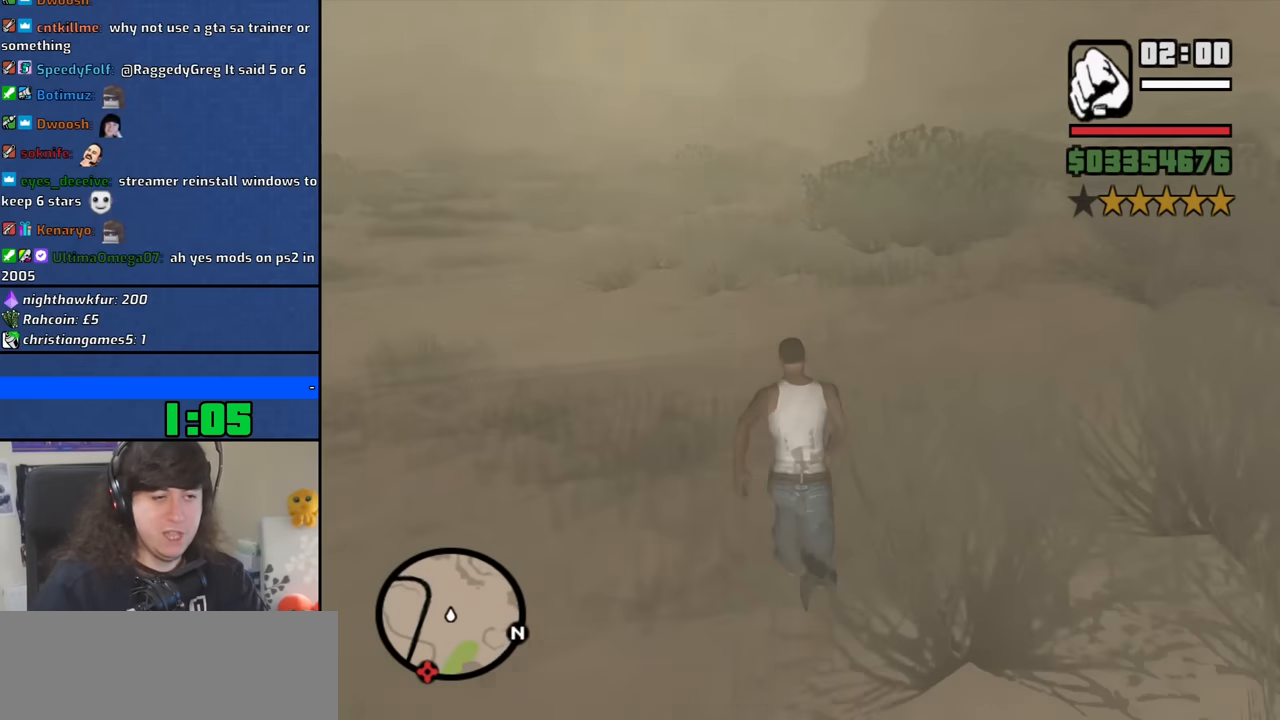
{"keys": ["space", "w"], "mouse": [], "events": [[67, "space", "down"], [150, "space", "up"], [250, "space", "down"], [400, "space", "up"], [484, "space", "down"]]}
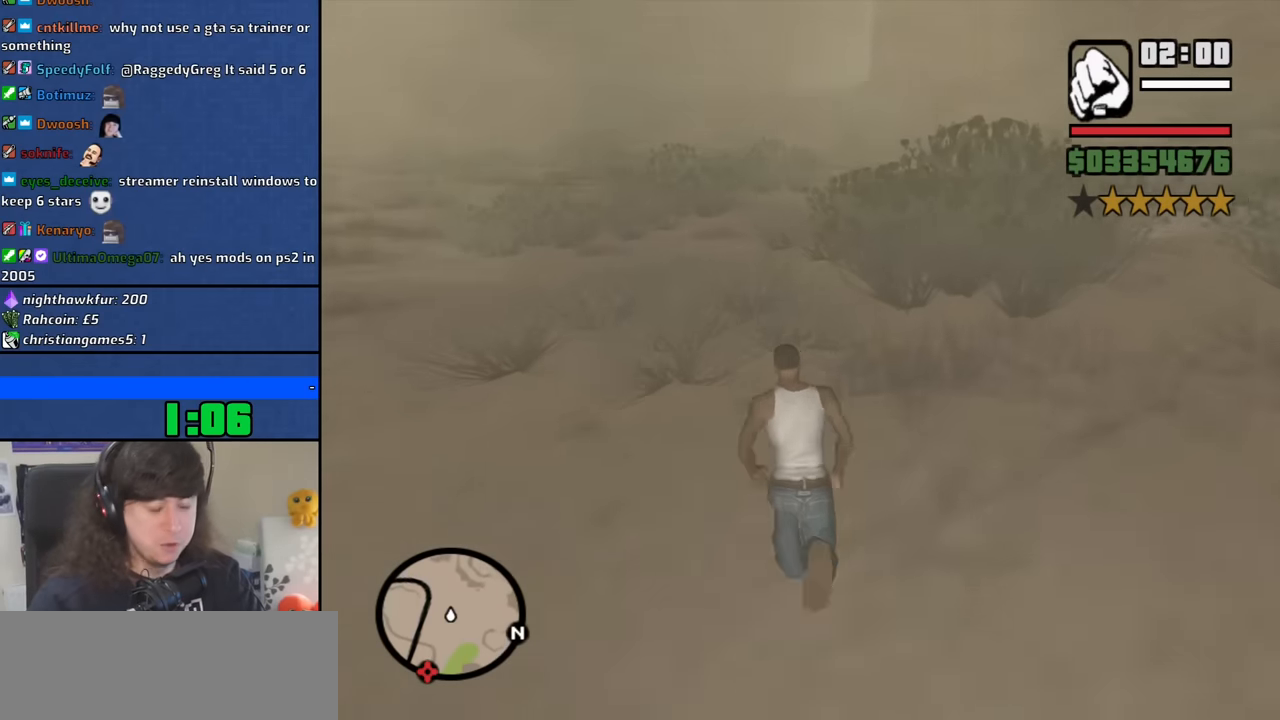
{"keys": ["w"], "mouse": [], "events": [[84, "space", "up"], [184, "space", "down"], [267, "space", "up"], [417, "space", "down"], [500, "space", "up"]]}
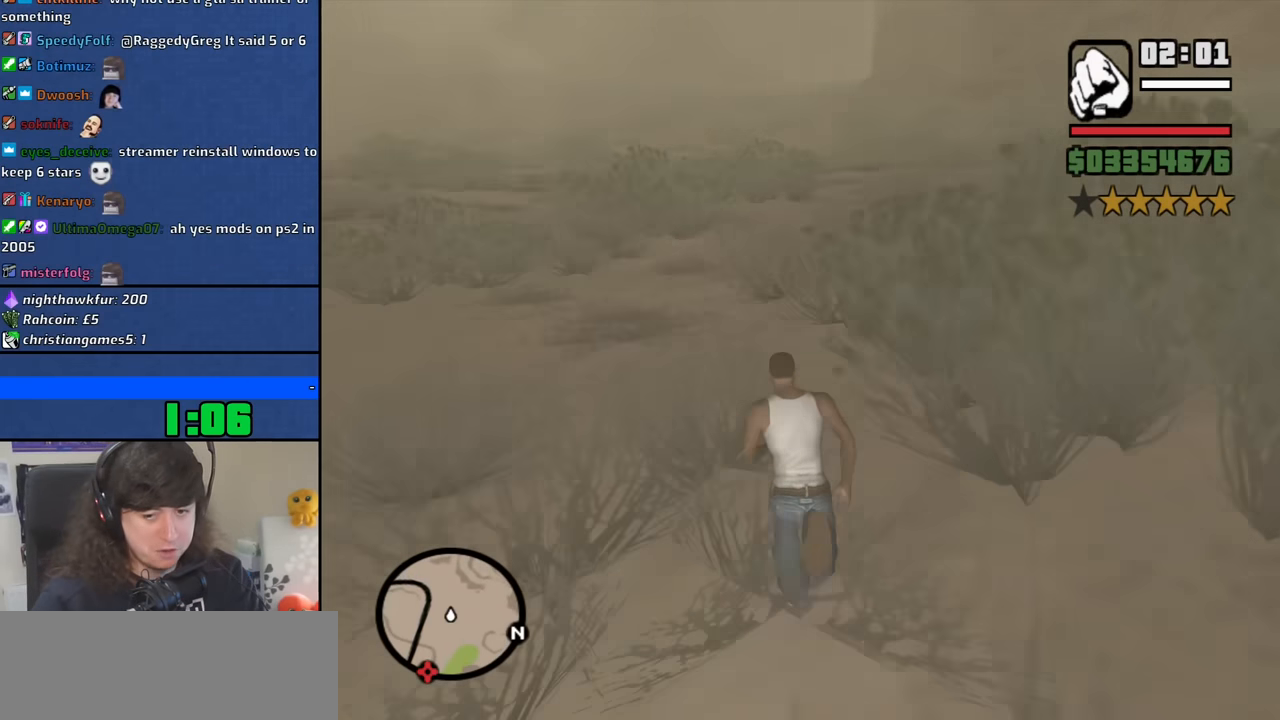
{"keys": ["w"], "mouse": [], "events": [[150, "space", "down"], [184, "space", "up"]]}
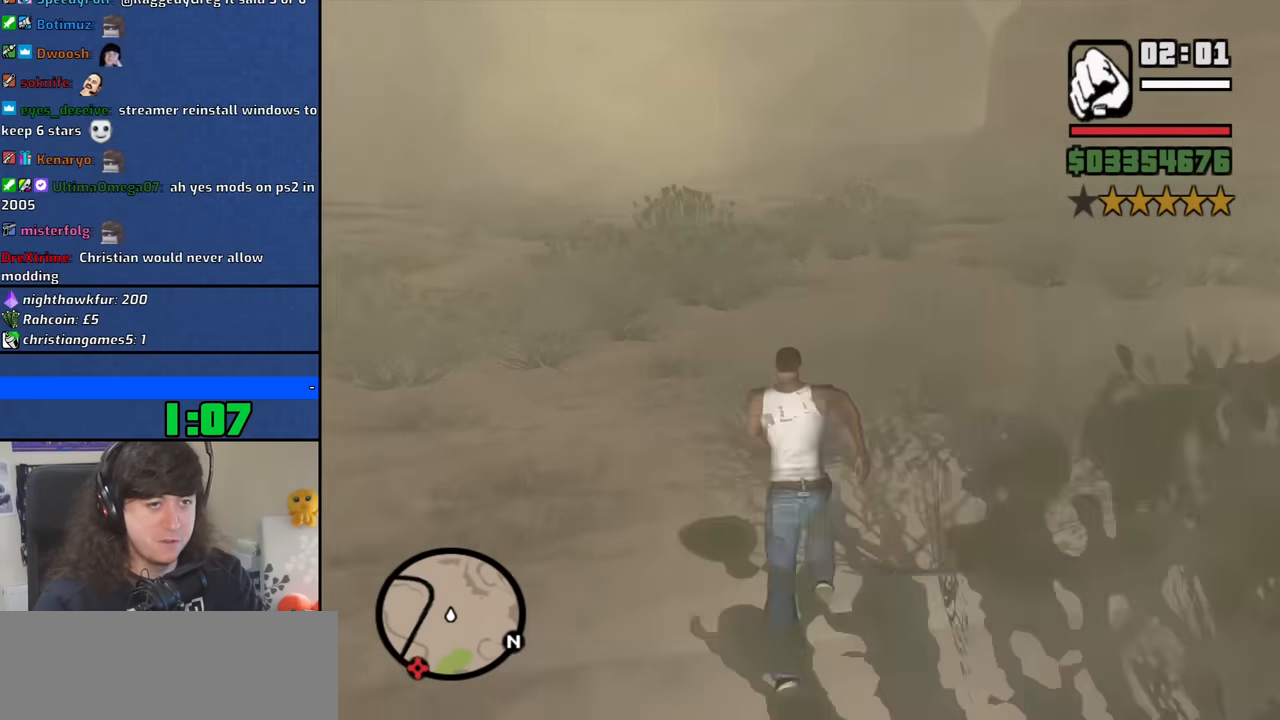
{"keys": ["space", "w"], "mouse": [], "events": [[17, "space", "down"], [117, "space", "up"], [250, "space", "down"], [350, "space", "up"], [484, "space", "down"]]}
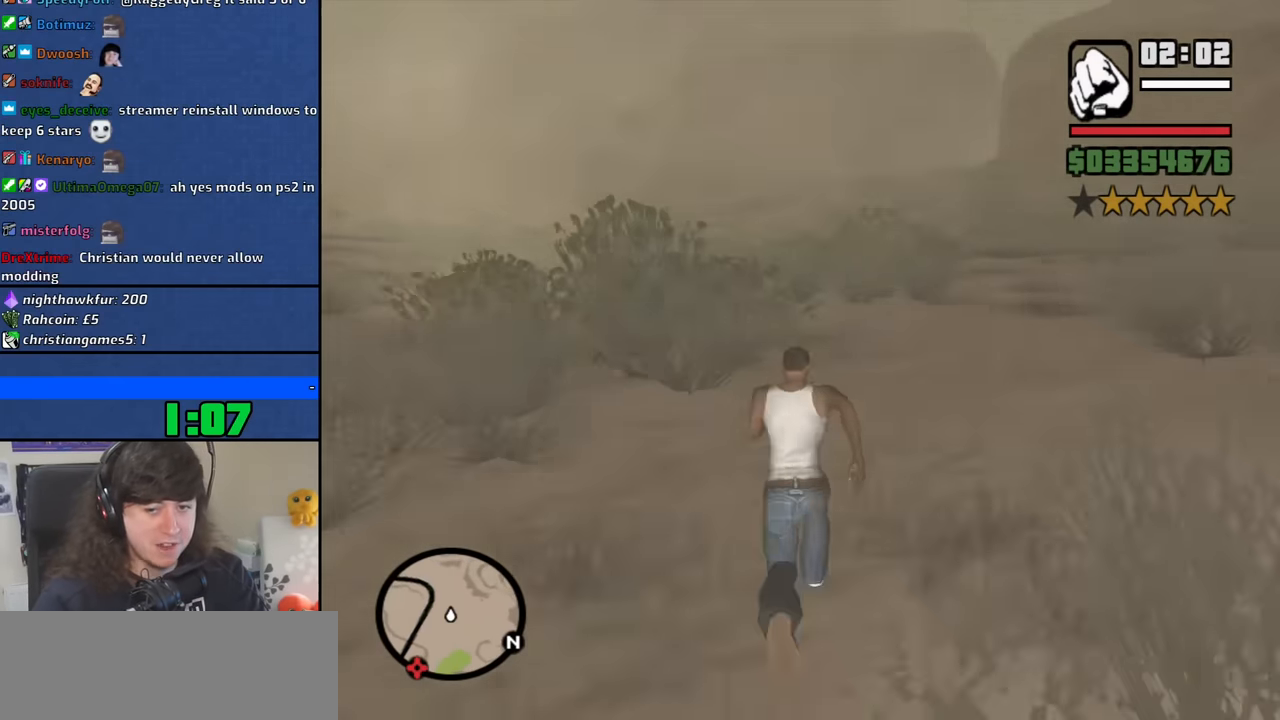
{"keys": ["w"], "mouse": [], "events": [[34, "space", "up"], [184, "space", "down"], [267, "space", "up"], [417, "space", "down"], [450, "space", "up"]]}
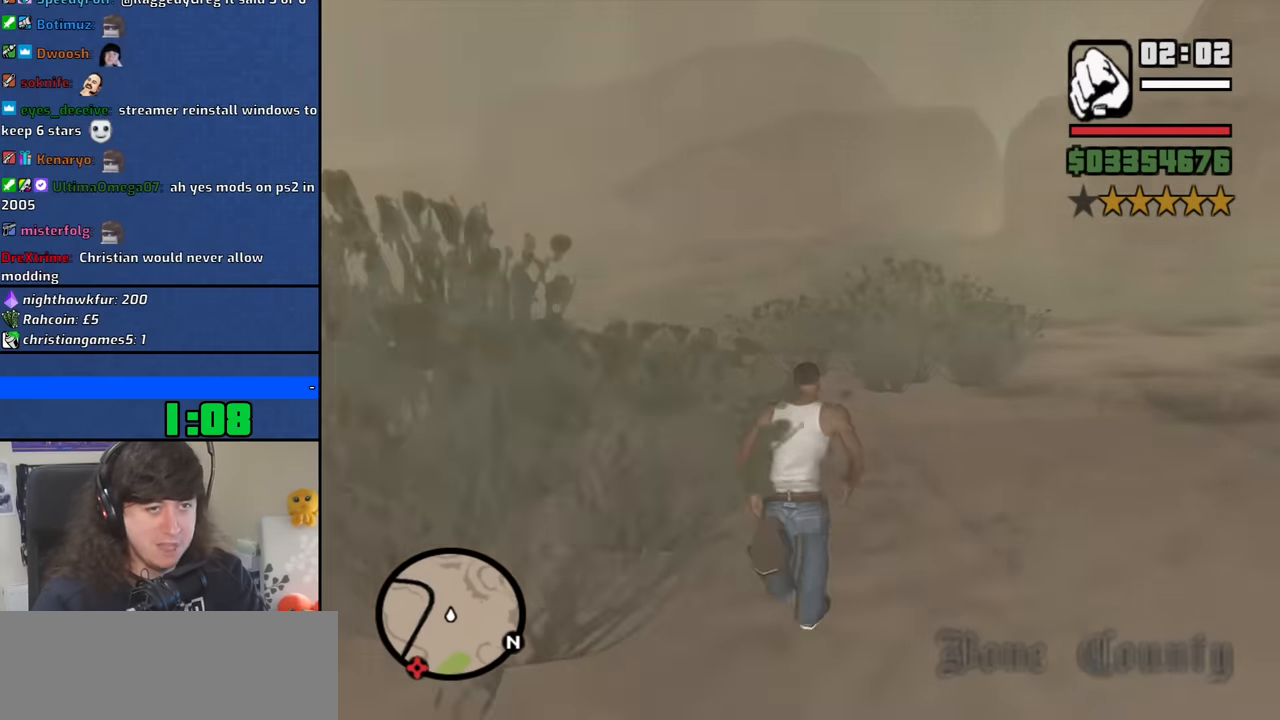
{"keys": ["w"], "mouse": [], "events": [[100, "space", "down"], [184, "space", "up"], [284, "space", "down"], [384, "space", "up"]]}
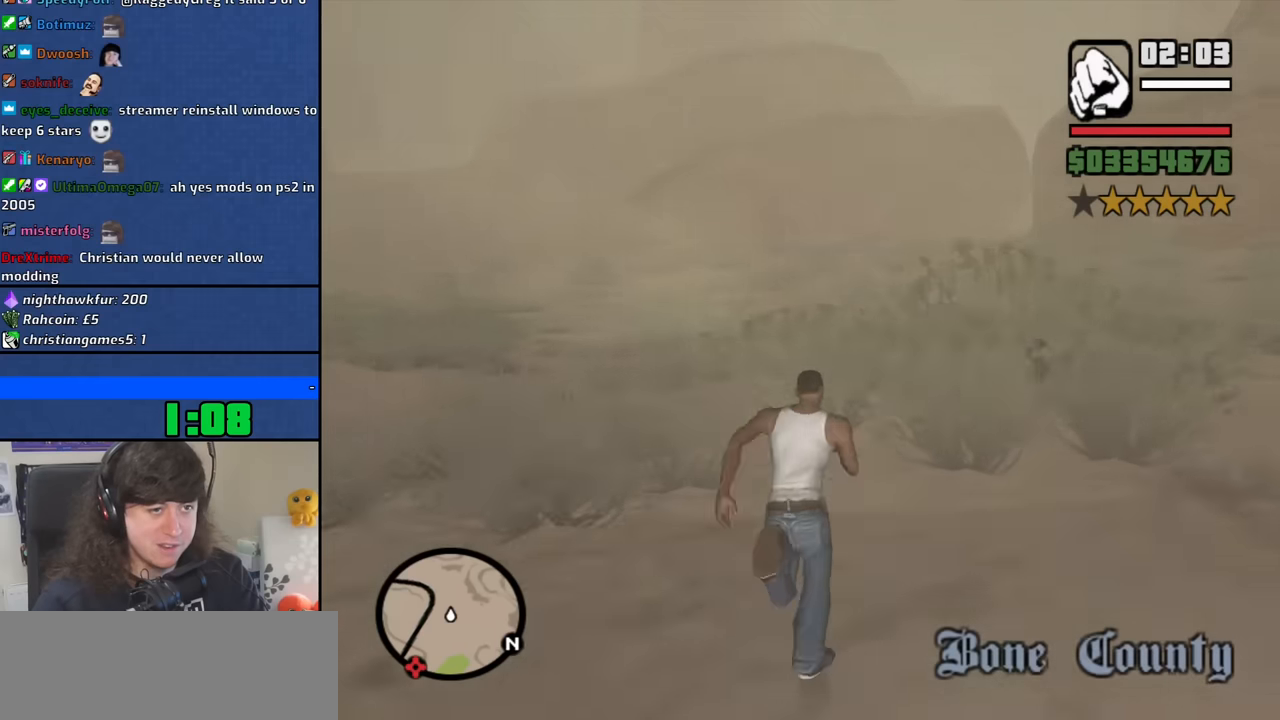
{"keys": ["w"], "mouse": [], "events": [[17, "space", "down"], [67, "space", "up"], [200, "space", "down"], [300, "space", "up"], [434, "space", "down"], [484, "space", "up"]]}
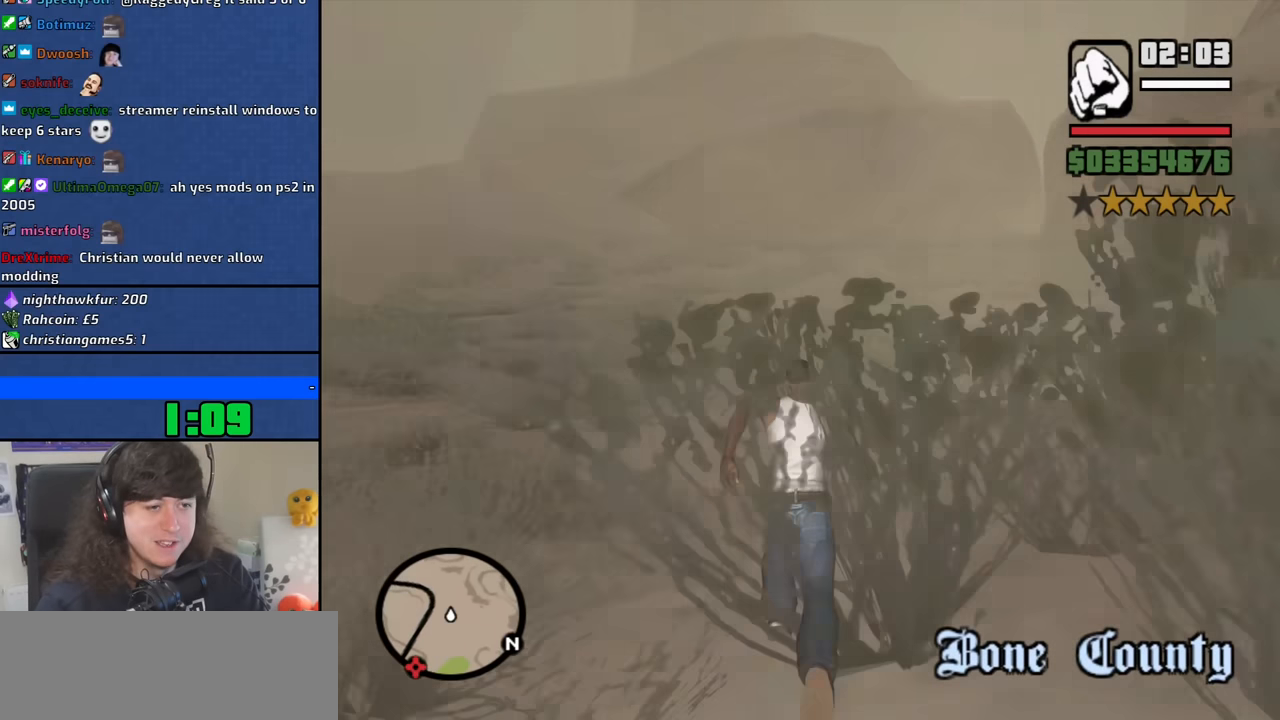
{"keys": ["w"], "mouse": [], "events": [[134, "space", "down"], [217, "space", "up"], [317, "space", "down"], [417, "space", "up"]]}
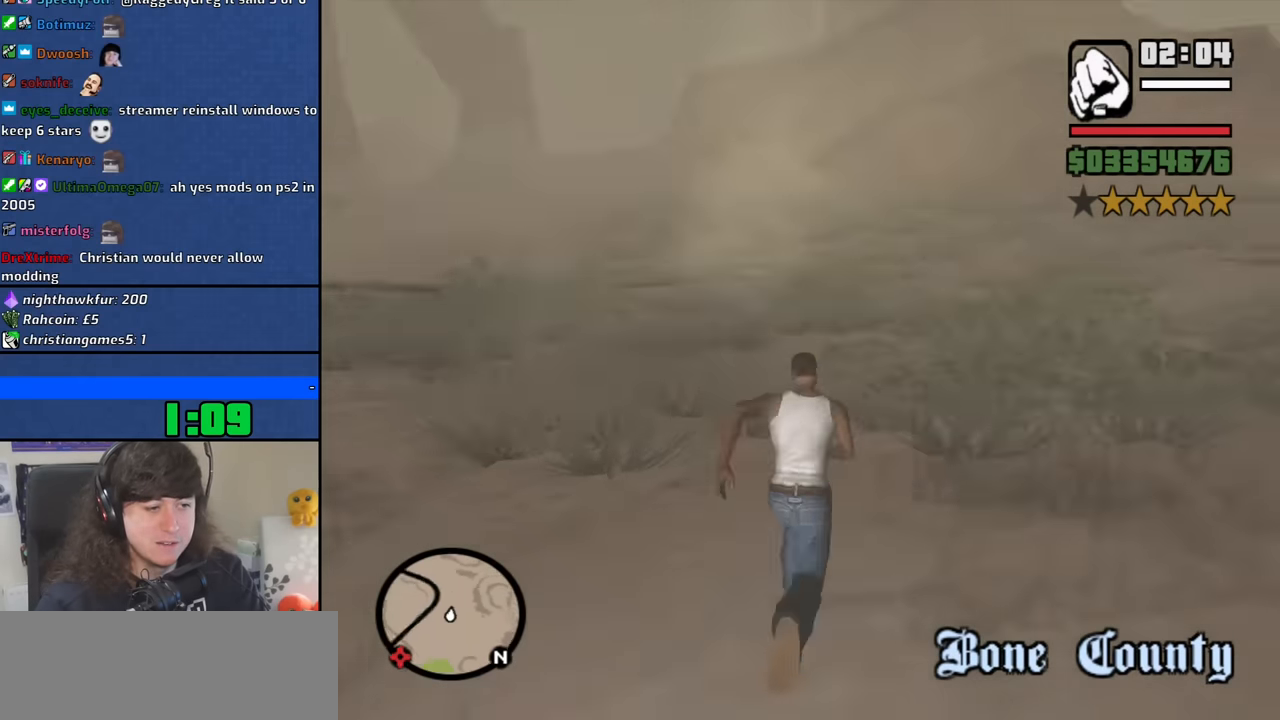
{"keys": ["d", "space", "w"], "mouse": [], "events": [[50, "d", "down"], [50, "space", "down"], [150, "space", "up"], [284, "space", "down"], [384, "space", "up"], [467, "space", "down"]]}
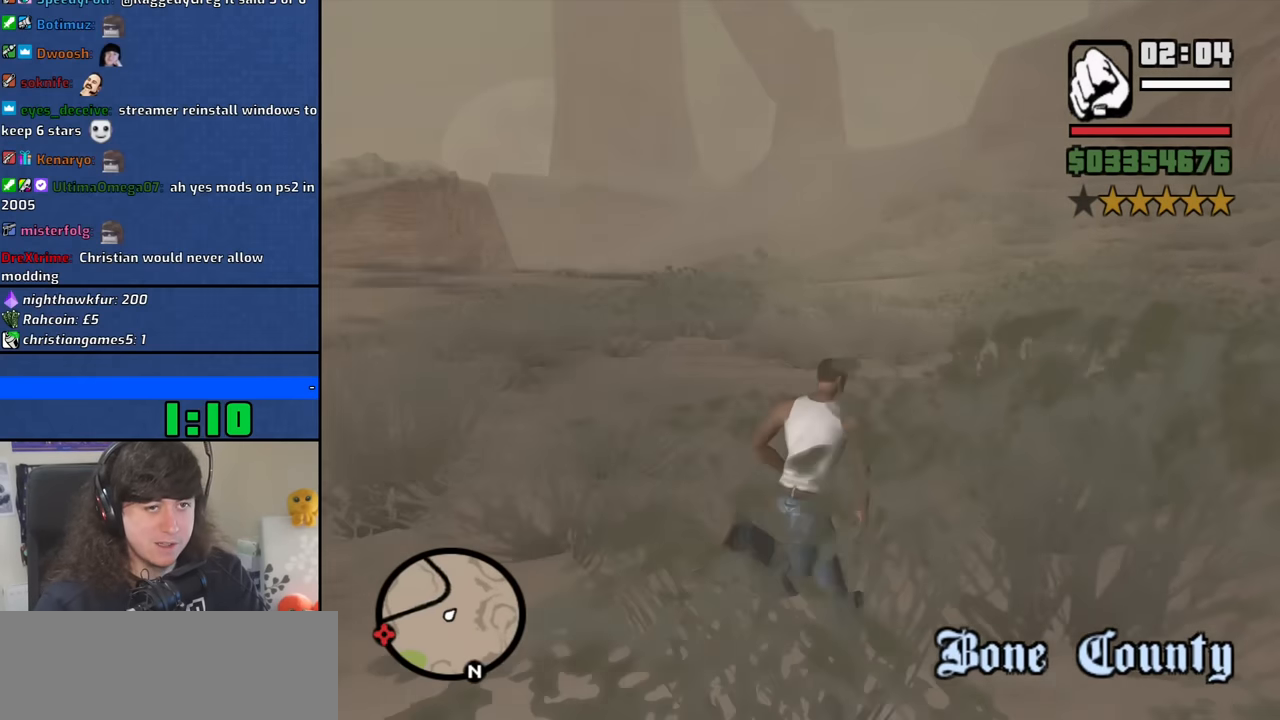
{"keys": ["w"], "mouse": [], "events": [[67, "space", "up"], [200, "space", "down"], [300, "space", "up"], [400, "space", "down"], [484, "d", "up"], [484, "space", "up"]]}
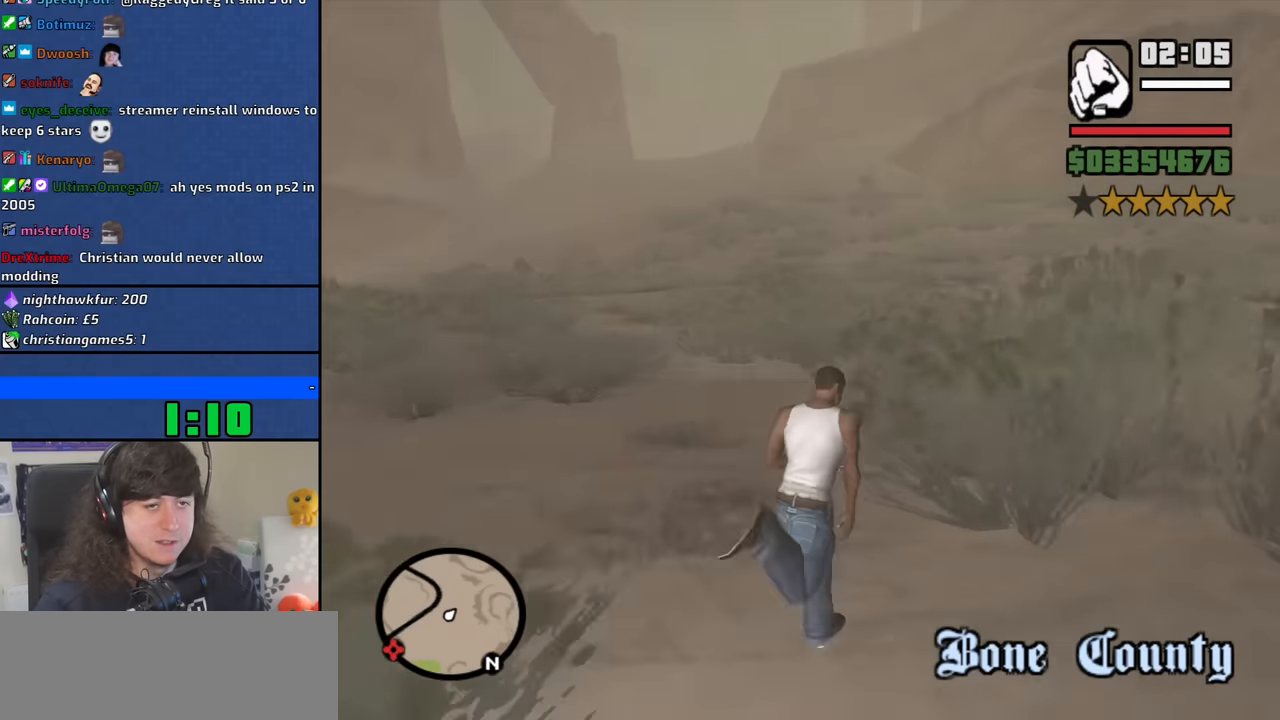
{"keys": ["w"], "mouse": [], "events": [[134, "space", "down"], [217, "space", "up"], [317, "space", "down"], [417, "space", "up"]]}
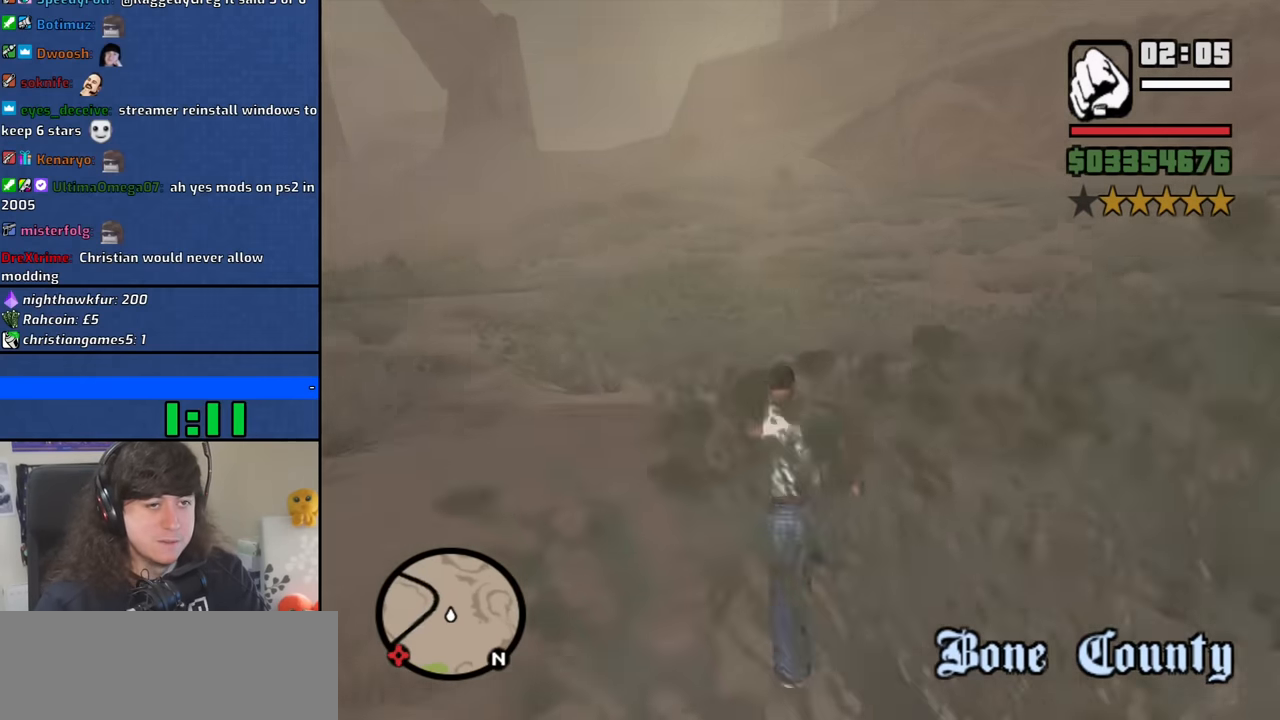
{"keys": ["space", "w"], "mouse": [], "events": [[50, "space", "down"], [150, "space", "up"], [284, "space", "down"], [384, "space", "up"], [467, "space", "down"]]}
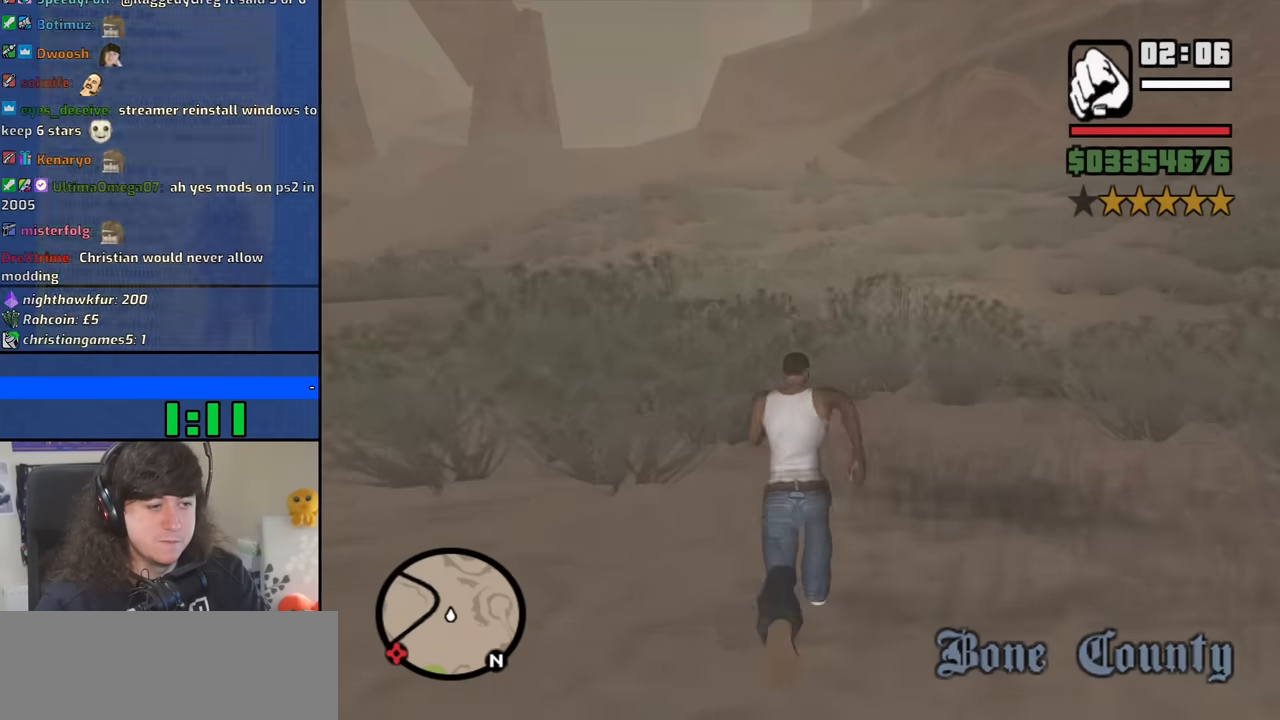
{"keys": ["space", "w"], "mouse": [], "events": [[67, "space", "up"], [200, "space", "down"], [300, "space", "up"], [434, "space", "down"]]}
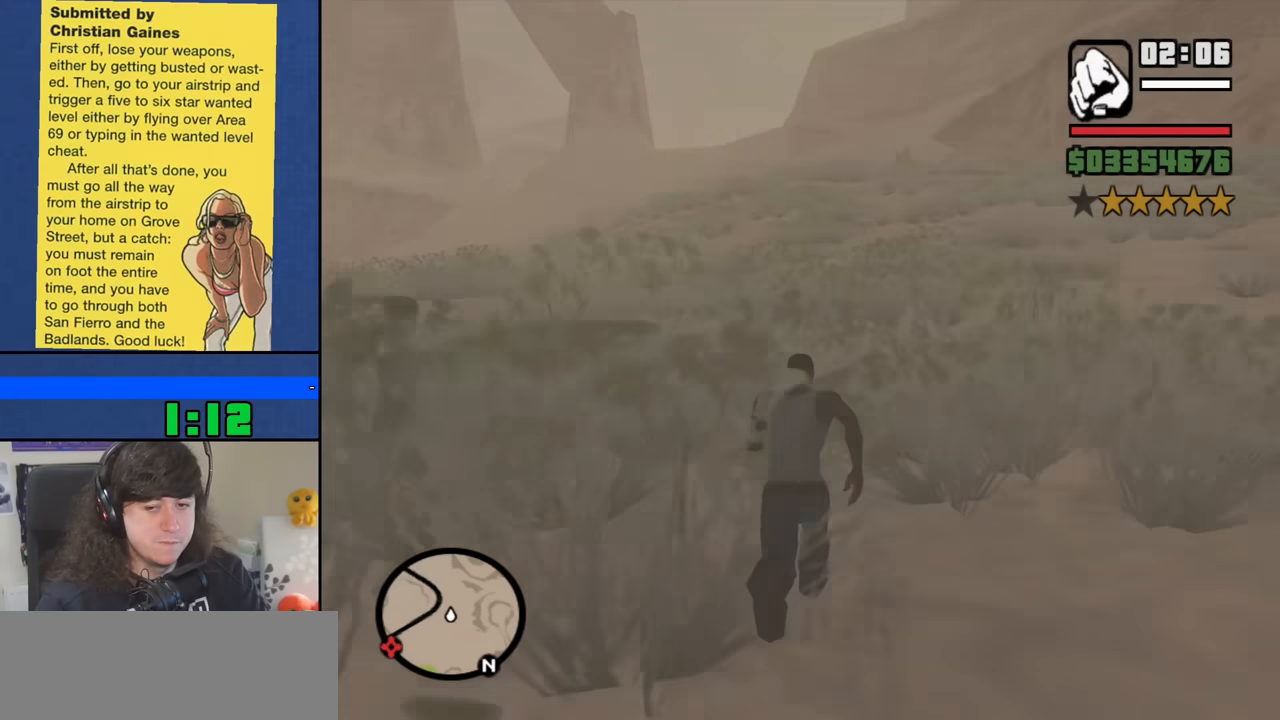
{"keys": ["w"], "mouse": [], "events": [[34, "space", "up"], [184, "space", "down"], [217, "space", "up"], [367, "space", "down"], [450, "space", "up"]]}
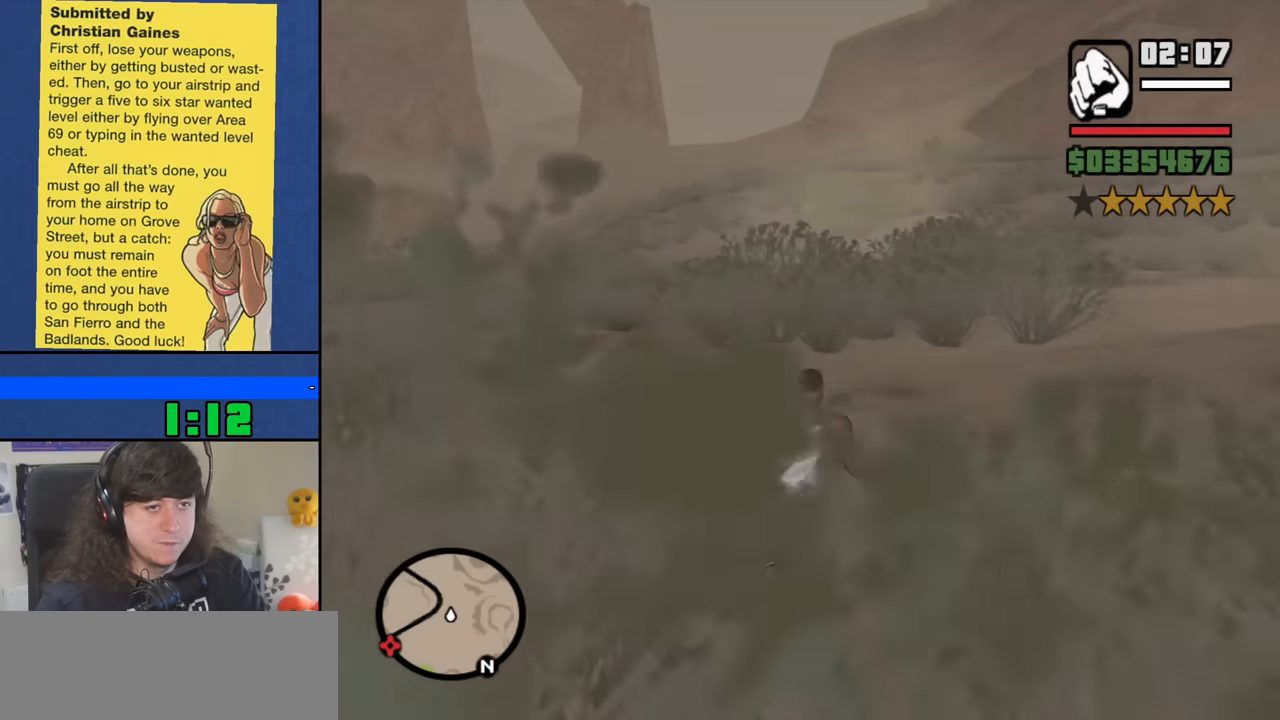
{"keys": ["w"], "mouse": [], "events": [[100, "space", "down"], [184, "space", "up"], [284, "space", "down"], [384, "space", "up"]]}
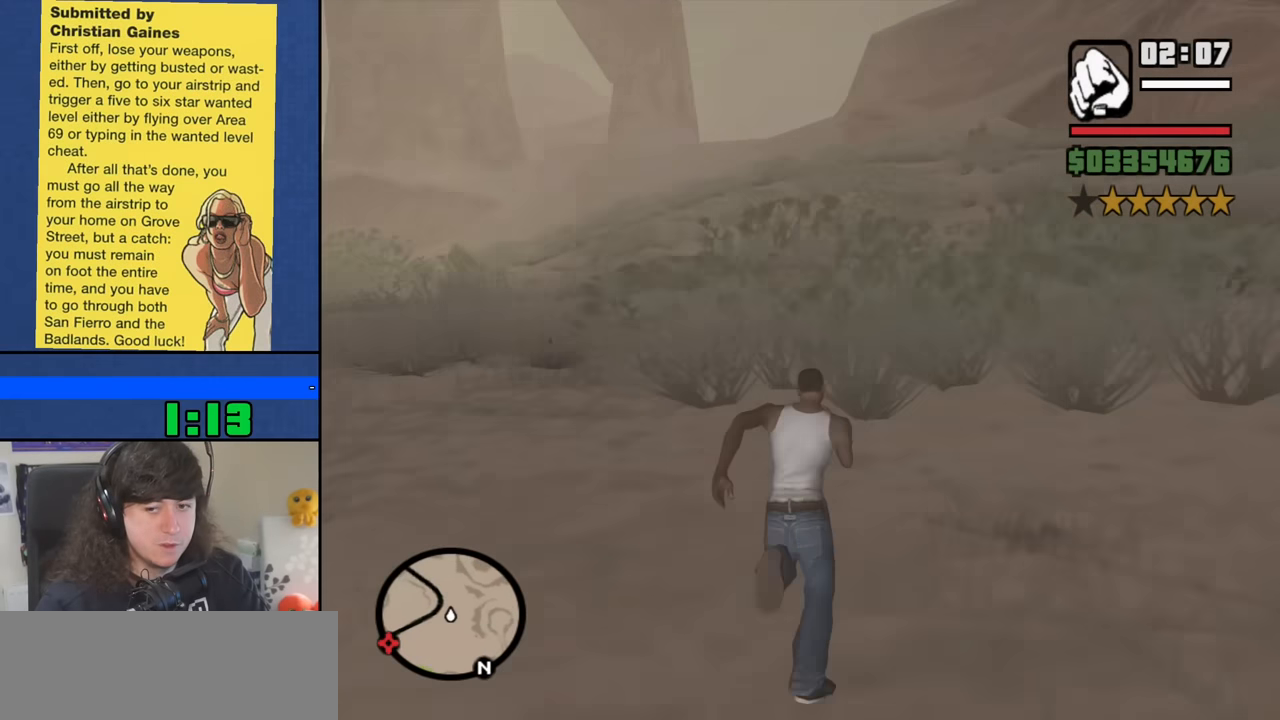
{"keys": ["w"], "mouse": [], "events": [[200, "space", "down"], [300, "space", "up"], [434, "space", "down"], [484, "space", "up"]]}
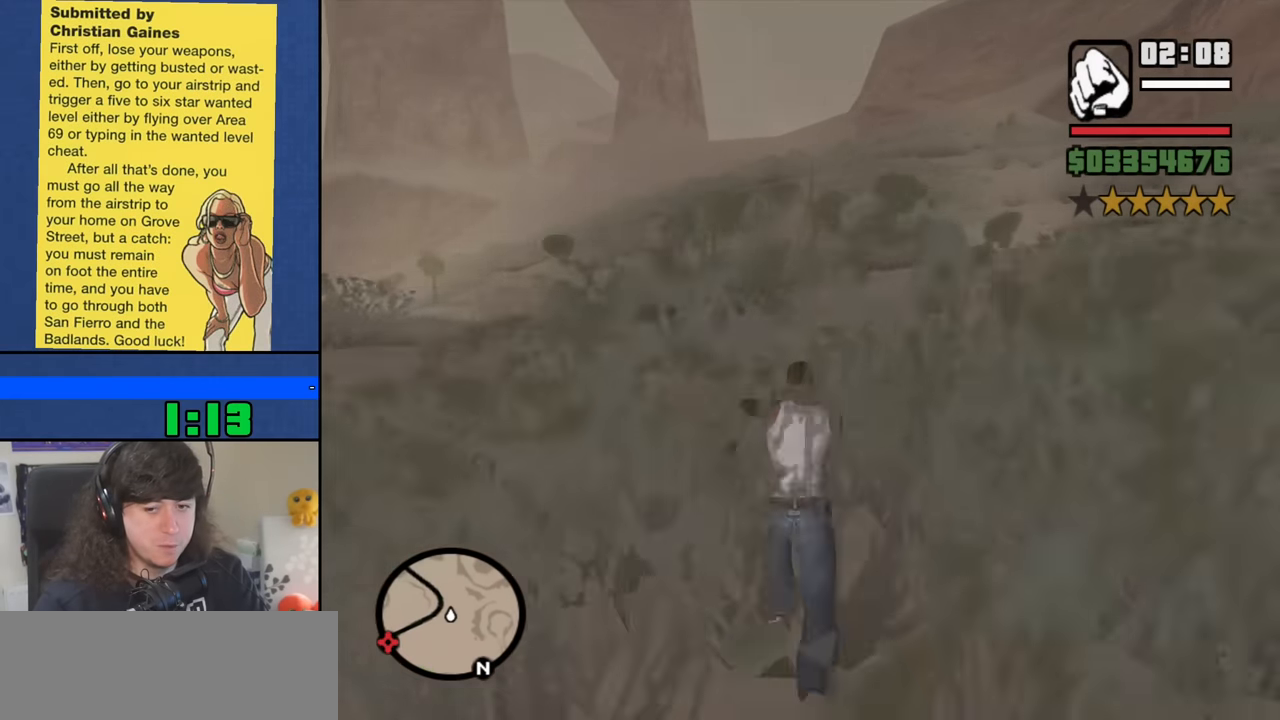
{"keys": ["w"], "mouse": [], "events": [[134, "space", "down"], [217, "space", "up"], [367, "space", "down"], [417, "space", "up"]]}
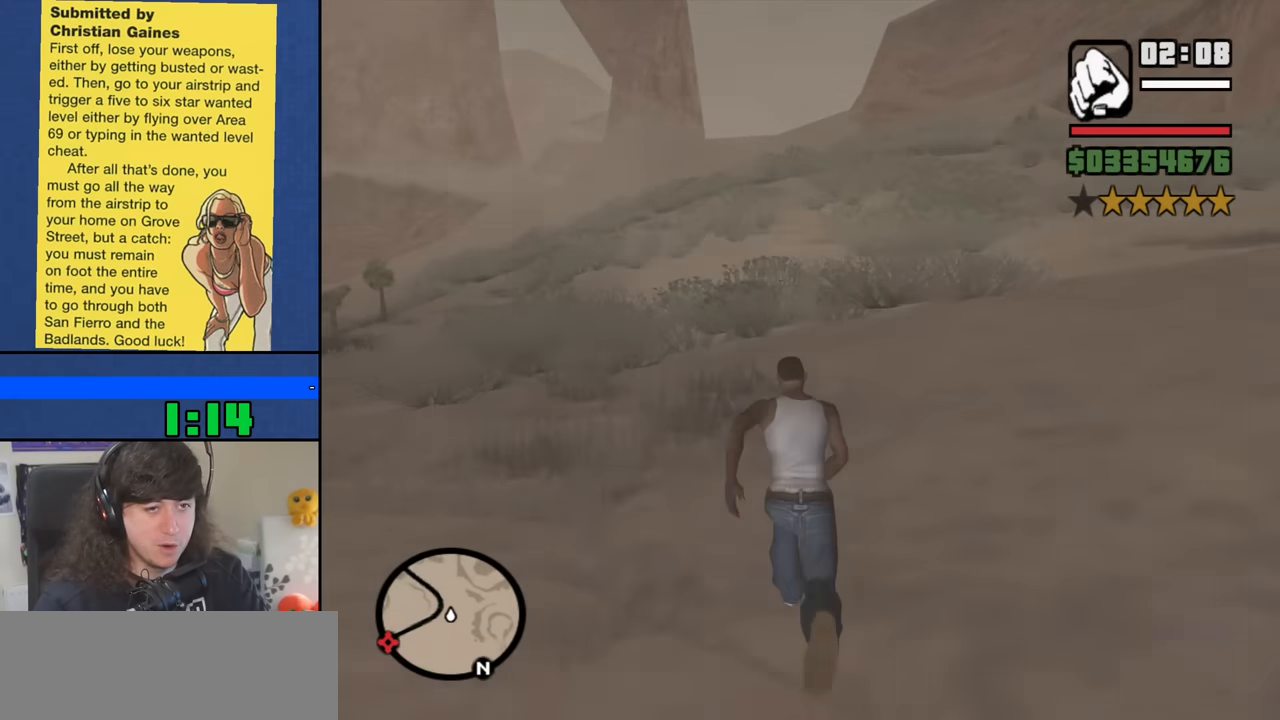
{"keys": ["w"], "mouse": [], "events": [[50, "space", "down"], [150, "space", "up"], [284, "space", "down"], [334, "space", "up"]]}
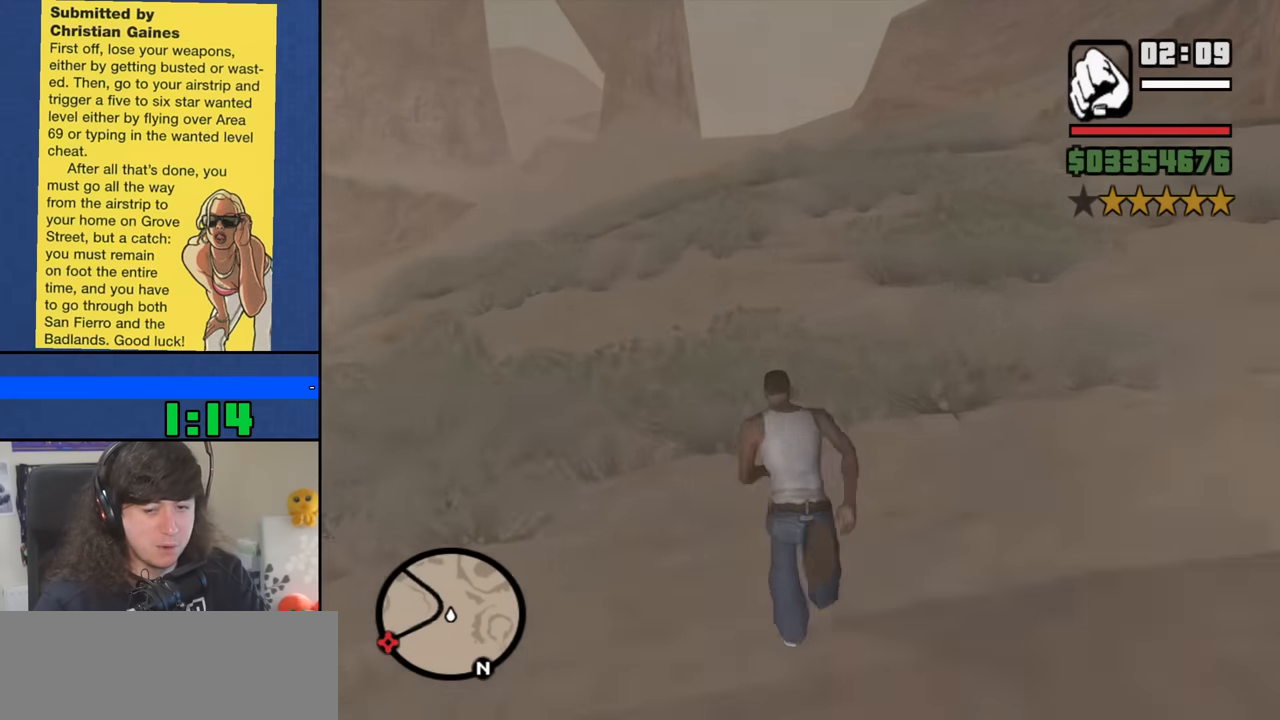
{"keys": ["w"], "mouse": [], "events": [[150, "space", "down"], [250, "space", "up"], [400, "space", "down"], [434, "space", "up"]]}
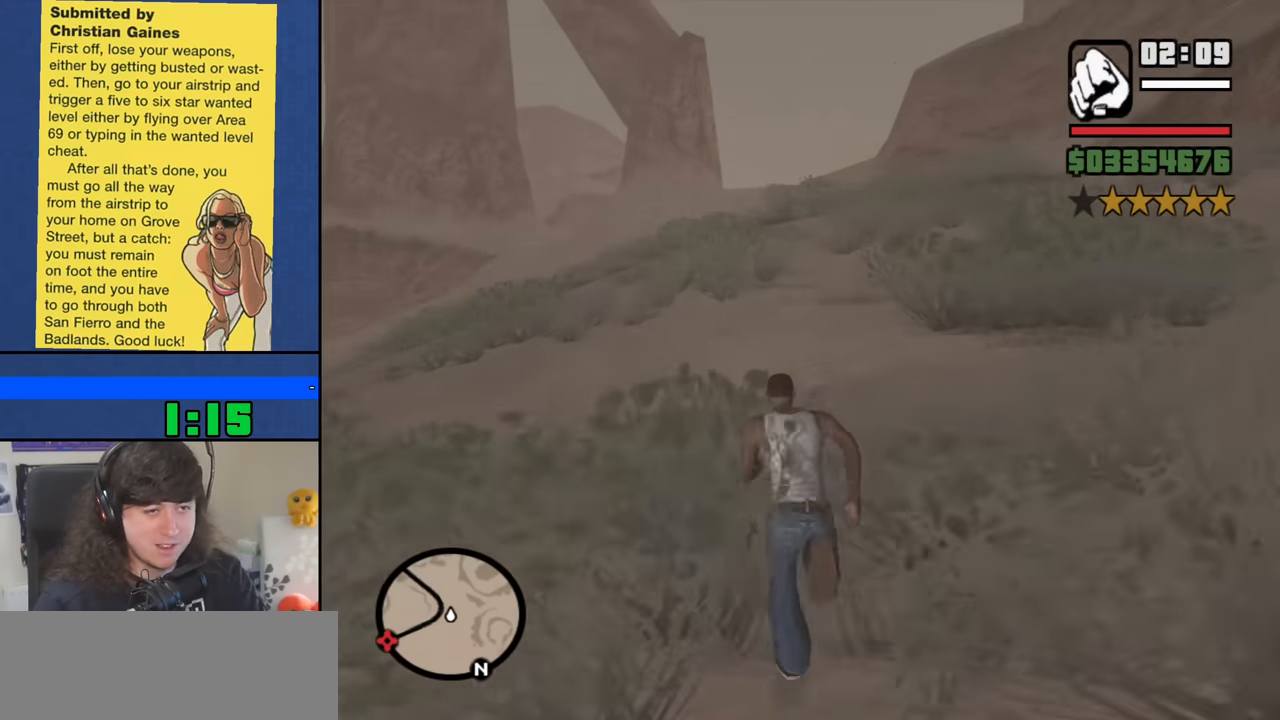
{"keys": ["space", "w"], "mouse": [], "events": [[84, "space", "down"], [167, "space", "up"], [267, "space", "down"], [367, "space", "up"], [500, "space", "down"]]}
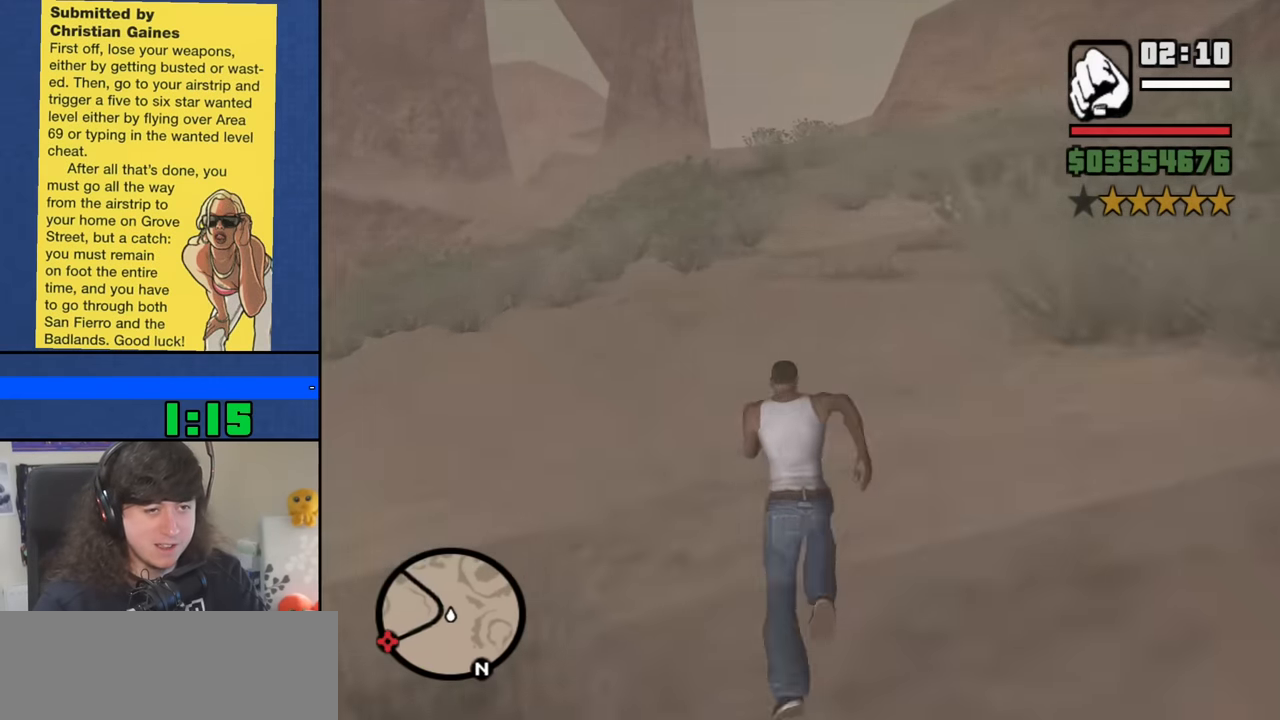
{"keys": ["w"], "mouse": [], "events": [[100, "space", "up"], [184, "space", "down"], [284, "space", "up"], [384, "space", "down"], [467, "space", "up"]]}
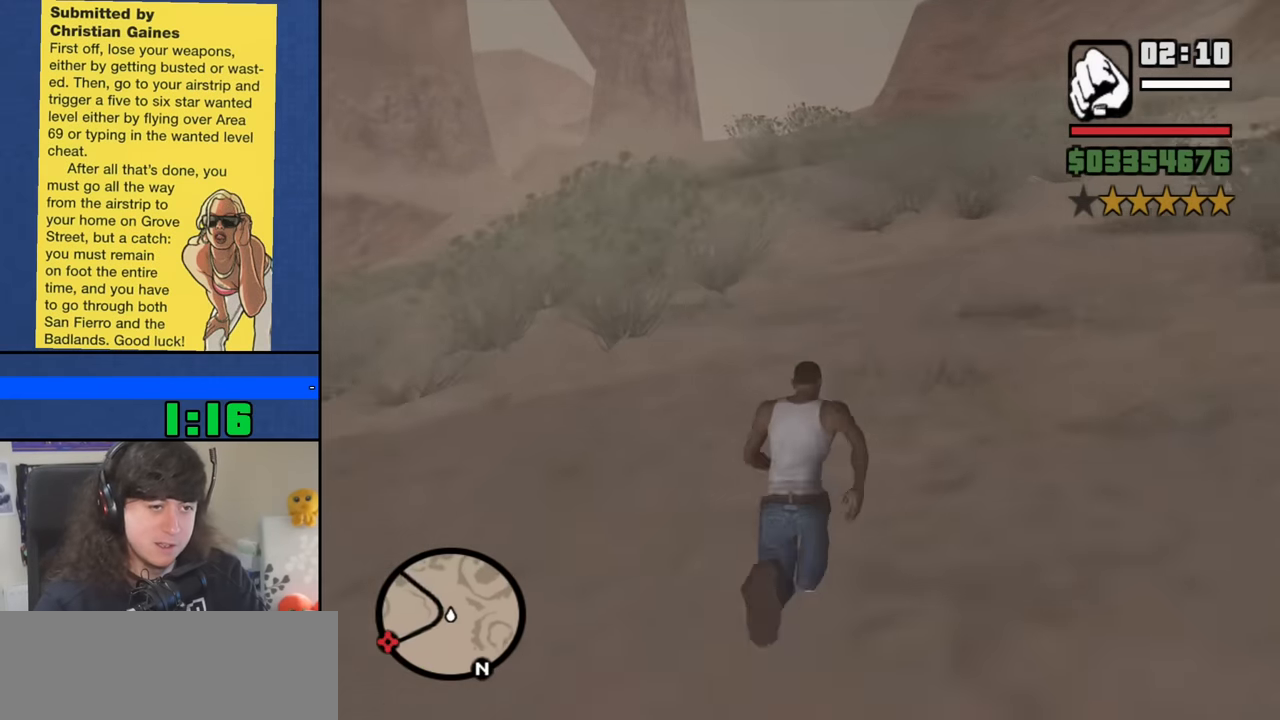
{"keys": ["w"], "mouse": [], "events": [[117, "space", "down"], [200, "space", "up"], [350, "space", "down"], [400, "space", "up"]]}
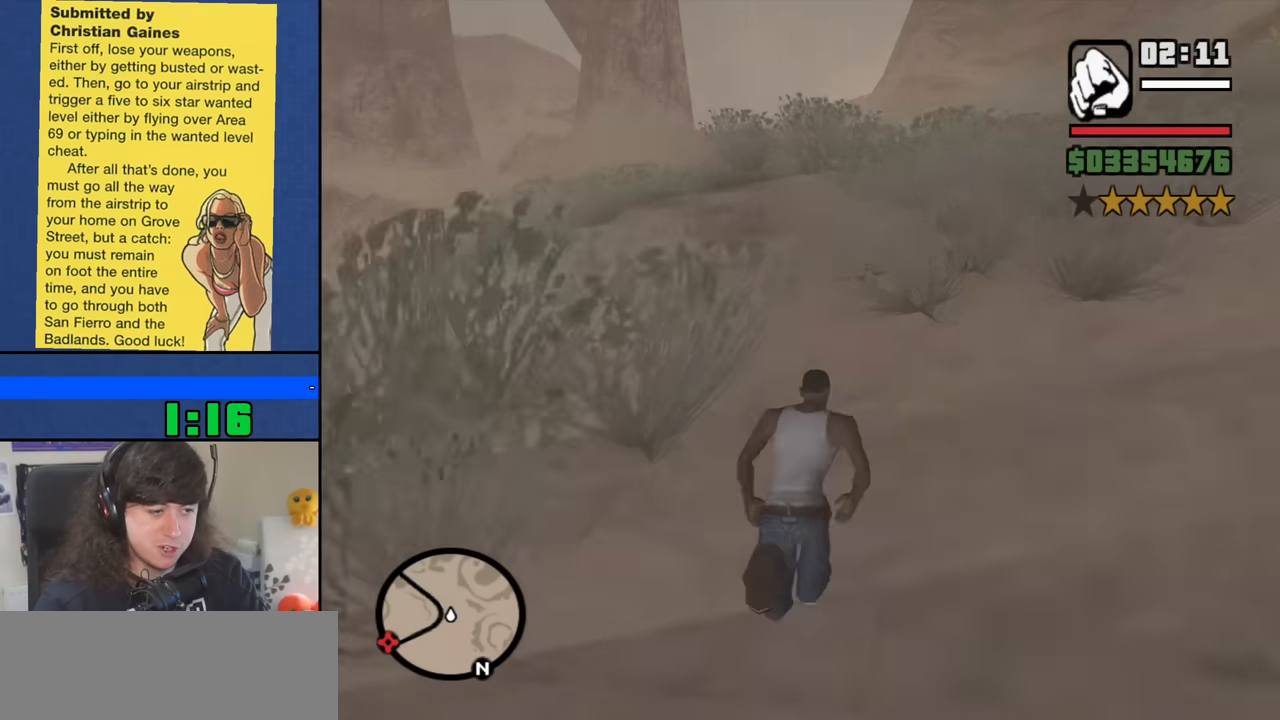
{"keys": ["w"], "mouse": [], "events": [[33, "space", "down"], [133, "space", "up"], [267, "space", "down"], [317, "space", "up"], [450, "space", "down"], [500, "space", "up"]]}
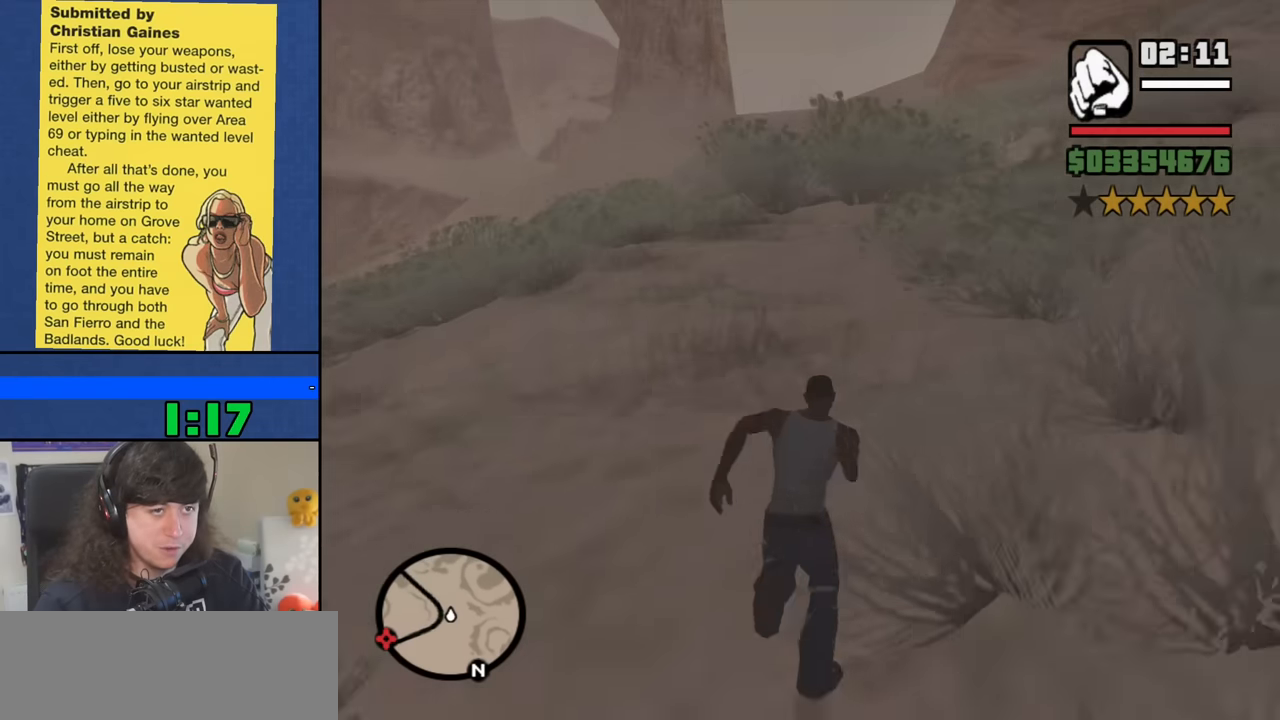
{"keys": ["w"], "mouse": [], "events": [[150, "space", "down"], [233, "space", "up"], [383, "space", "down"], [417, "space", "up"]]}
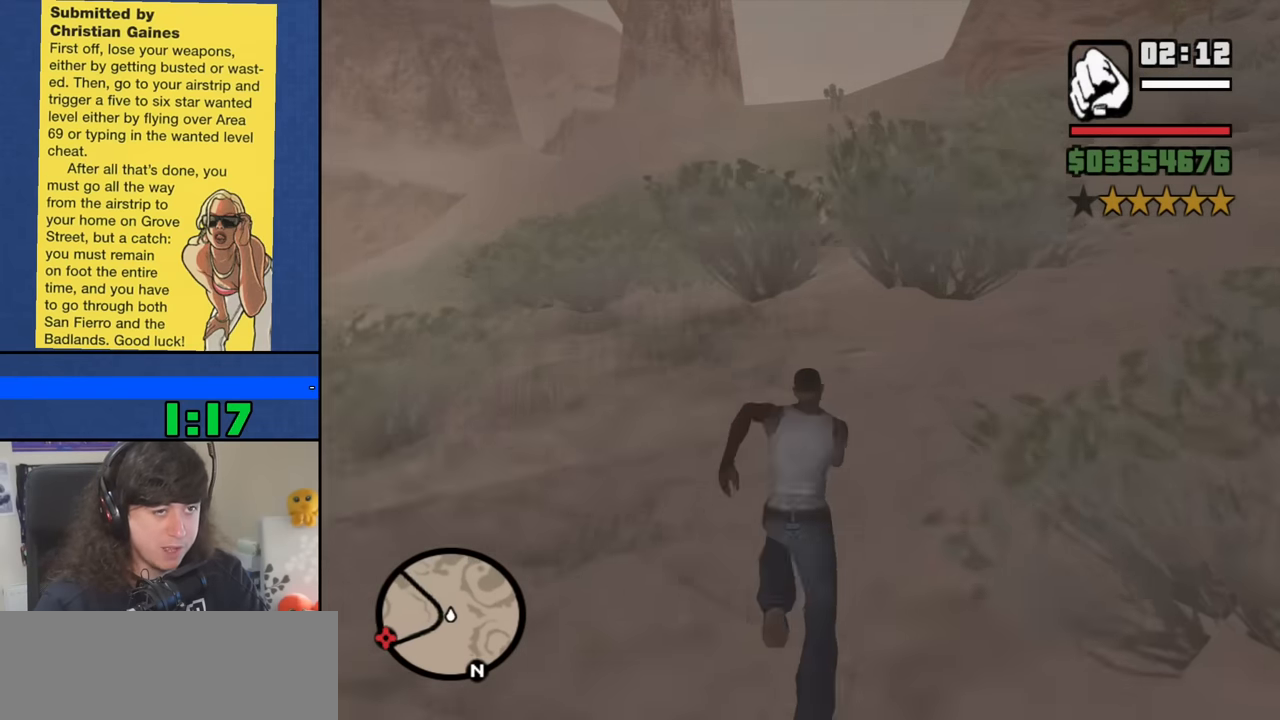
{"keys": ["w"], "mouse": [], "events": [[117, "space", "down"], [150, "space", "up"], [300, "space", "down"], [400, "space", "up"]]}
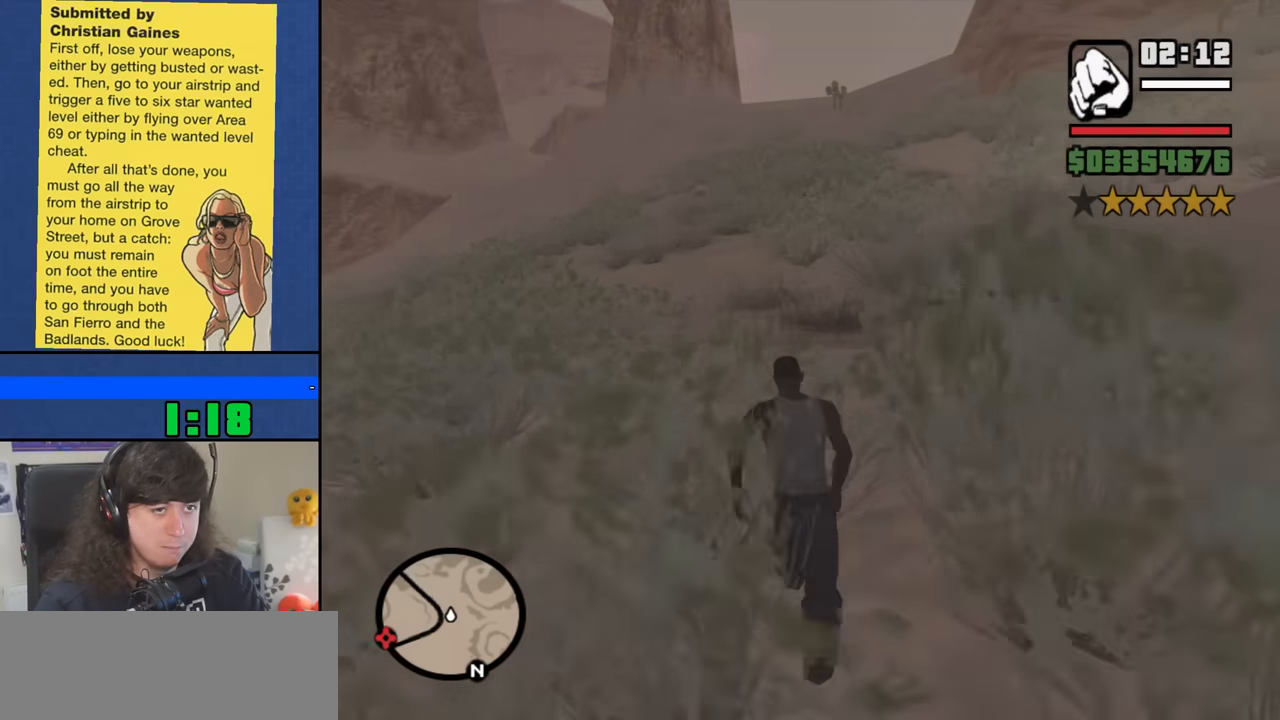
{"keys": ["w"], "mouse": [], "events": [[33, "space", "down"], [83, "space", "up"], [217, "space", "down"], [317, "space", "up"], [450, "space", "down"], [500, "space", "up"]]}
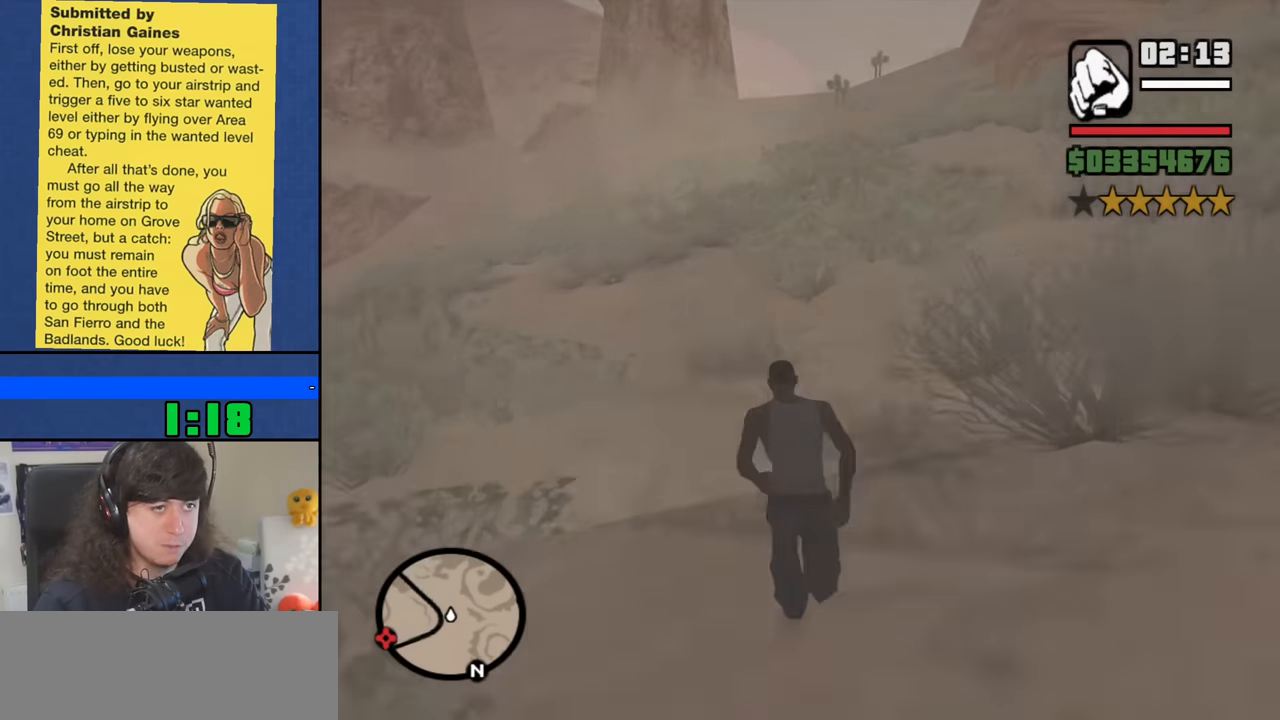
{"keys": ["w"], "mouse": [], "events": [[150, "space", "down"], [233, "space", "up"], [383, "space", "down"], [417, "space", "up"]]}
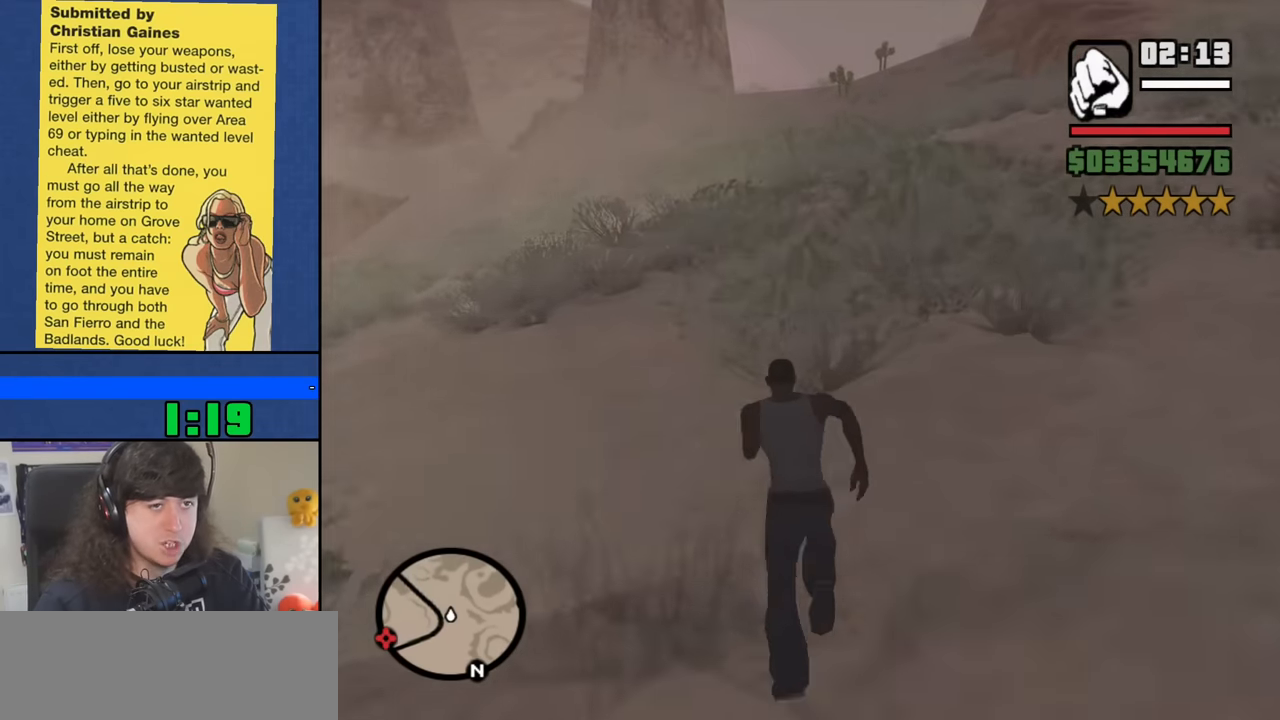
{"keys": ["space", "w"], "mouse": [], "events": [[67, "space", "down"], [150, "space", "up"], [250, "space", "down"], [350, "space", "up"], [484, "space", "down"]]}